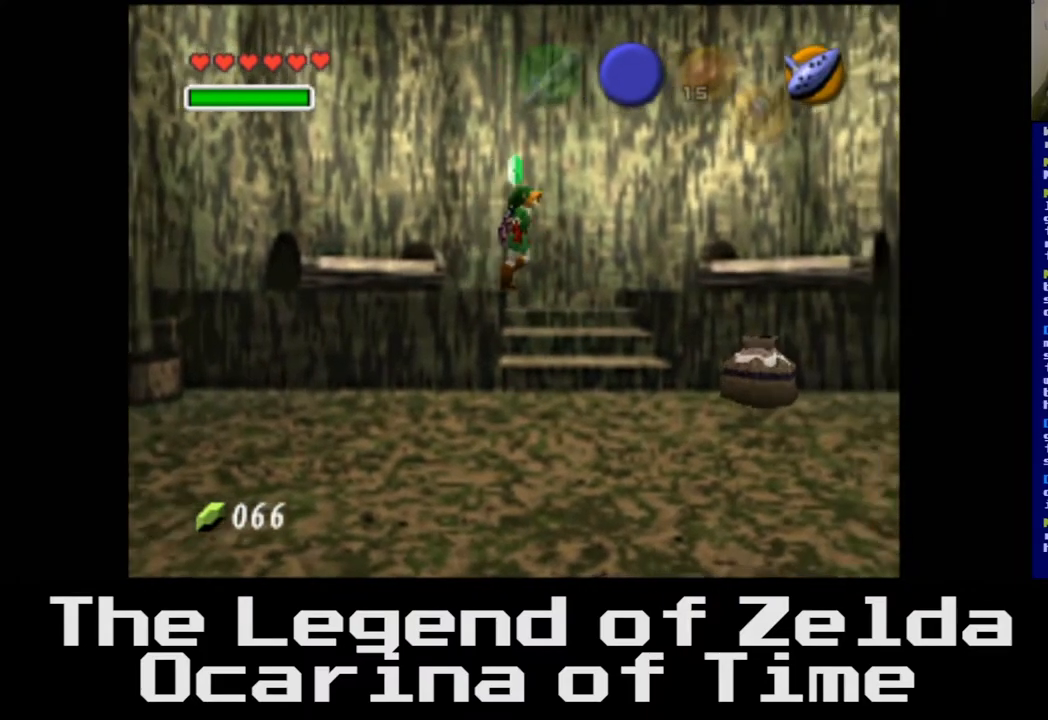
Gameplay with a controller (Xbox layout); each line is a JSON object with the inputs held at the frame after it. "events" lists button and stick changes between this image and that frame as [ms after this image, input, new state], when the widget could be followed in between.
{"buttons": [], "left_stick": "down", "right_stick": "center", "events": []}
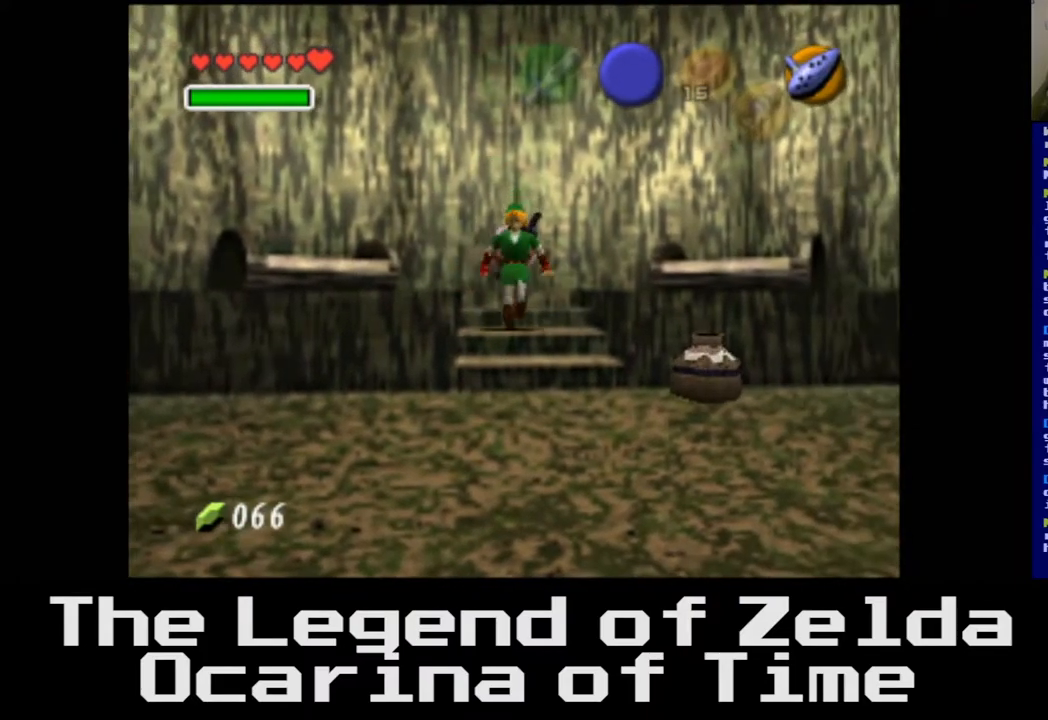
{"buttons": [], "left_stick": "down-right", "right_stick": "center", "events": [[83, "left_stick", "down-right"]]}
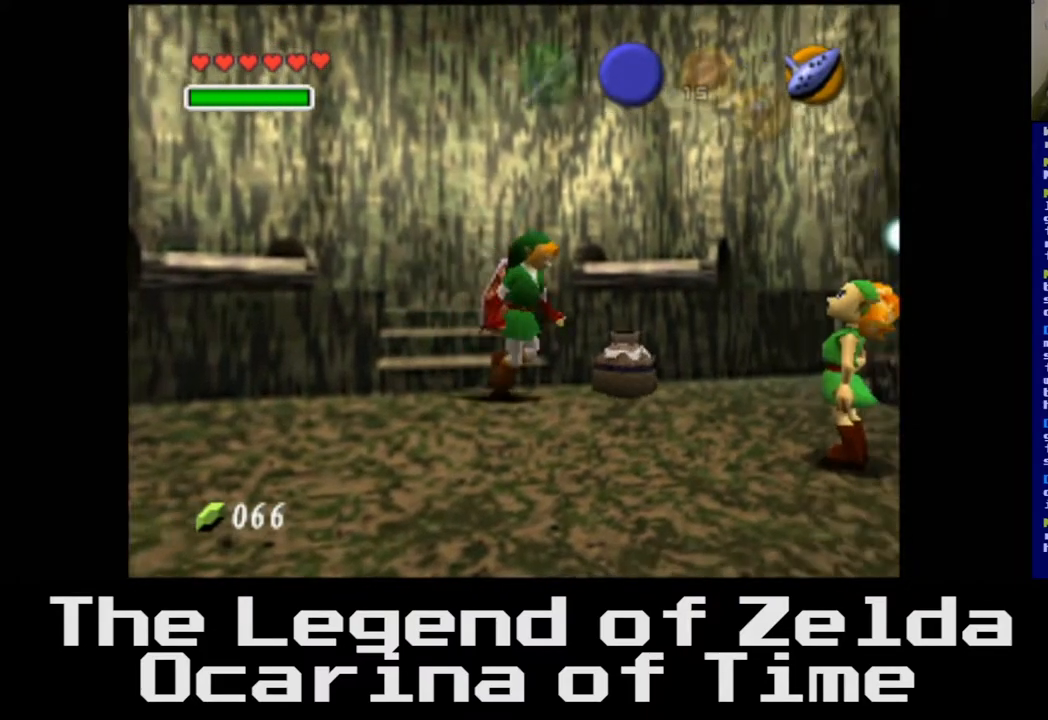
{"buttons": [], "left_stick": "up", "right_stick": "center", "events": [[50, "left_stick", "center"], [183, "A", "down"], [283, "A", "up"], [467, "left_stick", "up"]]}
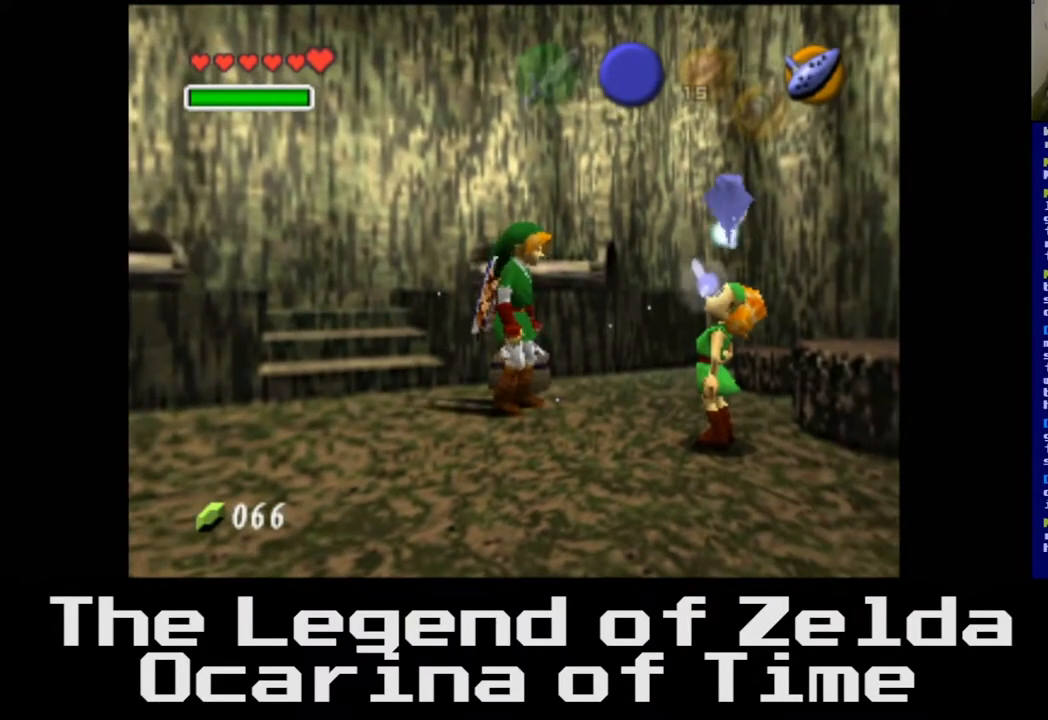
{"buttons": [], "left_stick": "center", "right_stick": "center", "events": [[250, "left_stick", "center"], [267, "A", "down"], [367, "A", "up"]]}
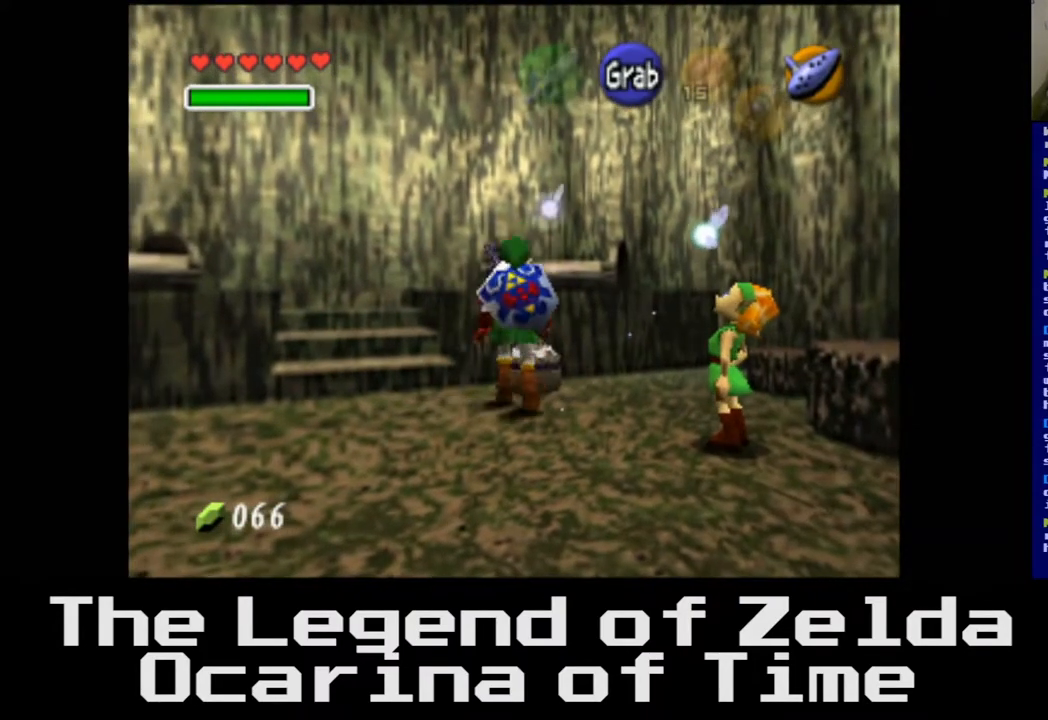
{"buttons": ["A"], "left_stick": "center", "right_stick": "center", "events": [[467, "A", "down"]]}
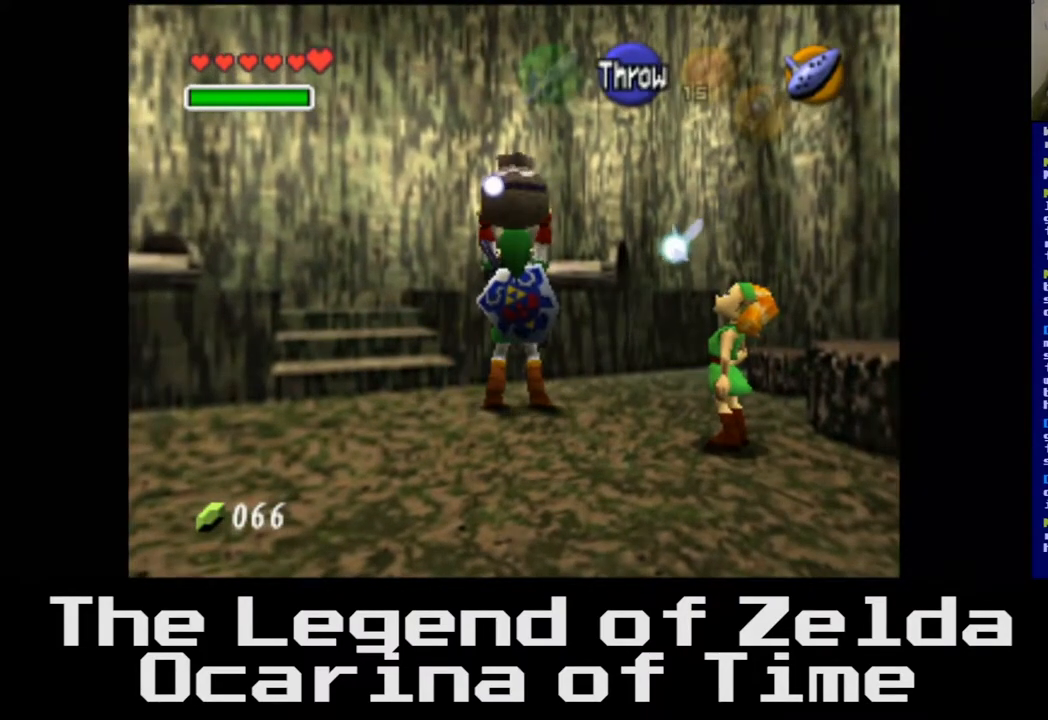
{"buttons": [], "left_stick": "center", "right_stick": "center", "events": [[83, "A", "up"]]}
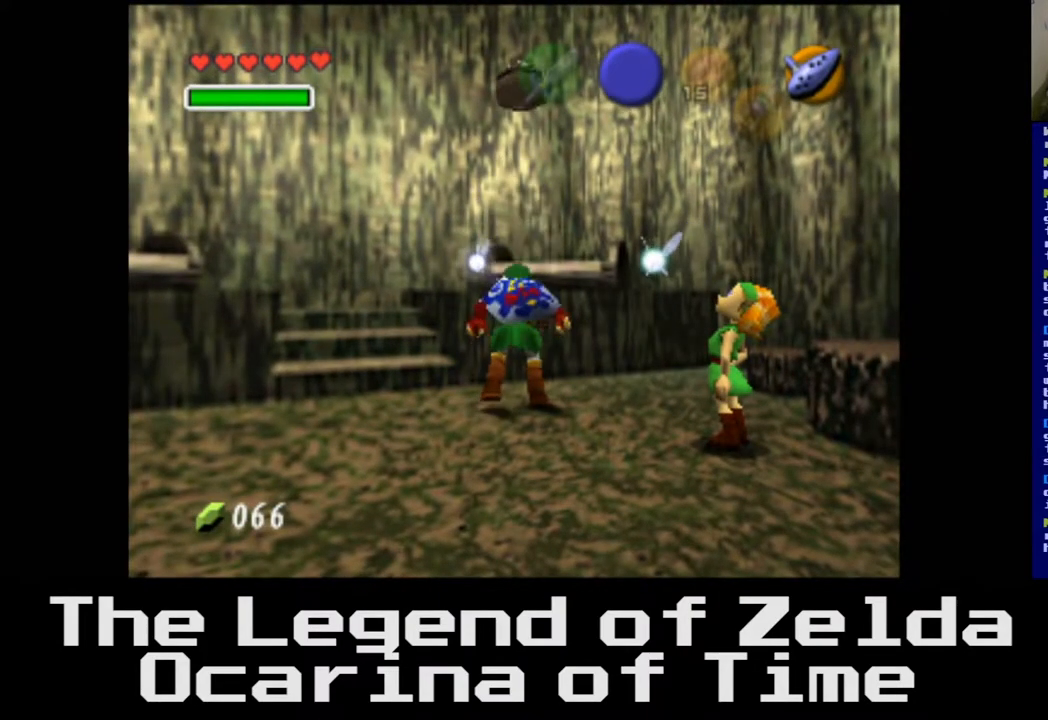
{"buttons": [], "left_stick": "up-left", "right_stick": "center", "events": [[183, "left_stick", "left"], [233, "left_stick", "up-left"]]}
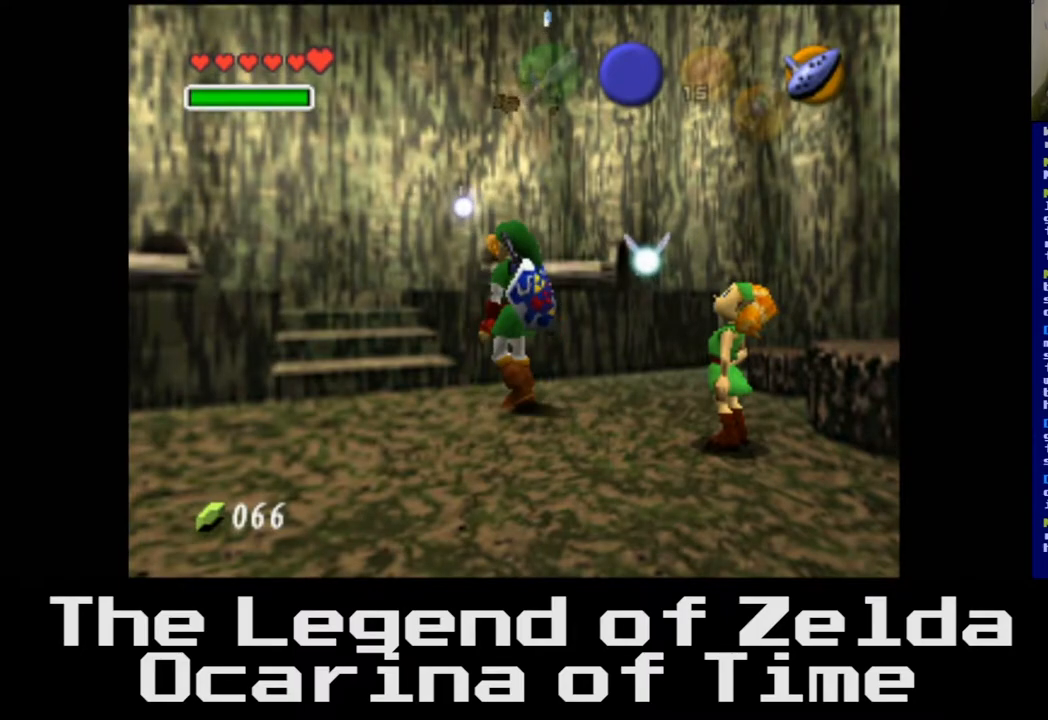
{"buttons": [], "left_stick": "up", "right_stick": "center", "events": [[383, "left_stick", "up"]]}
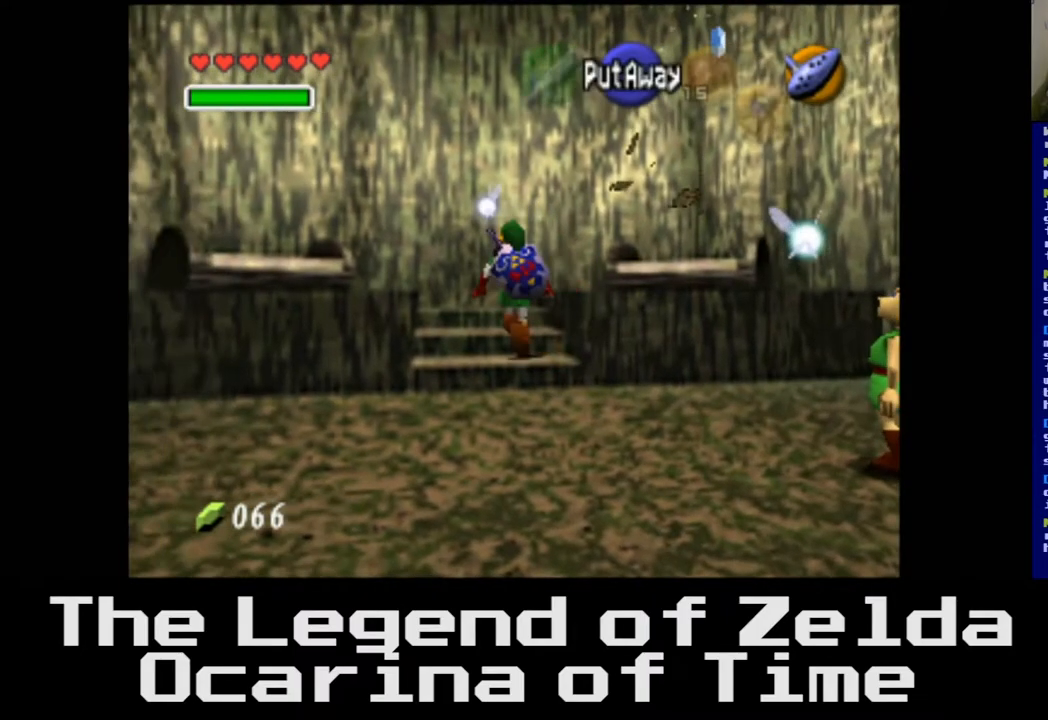
{"buttons": [], "left_stick": "up-right", "right_stick": "center", "events": [[500, "left_stick", "up-right"]]}
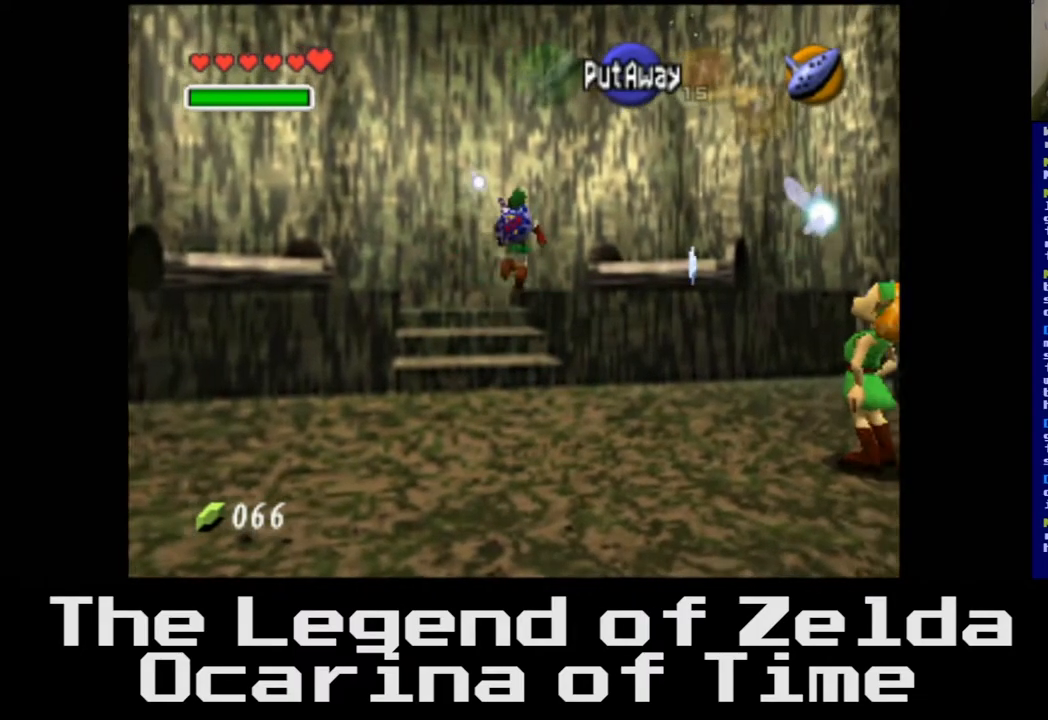
{"buttons": [], "left_stick": "down-right", "right_stick": "center", "events": [[117, "left_stick", "right"], [250, "left_stick", "down-right"]]}
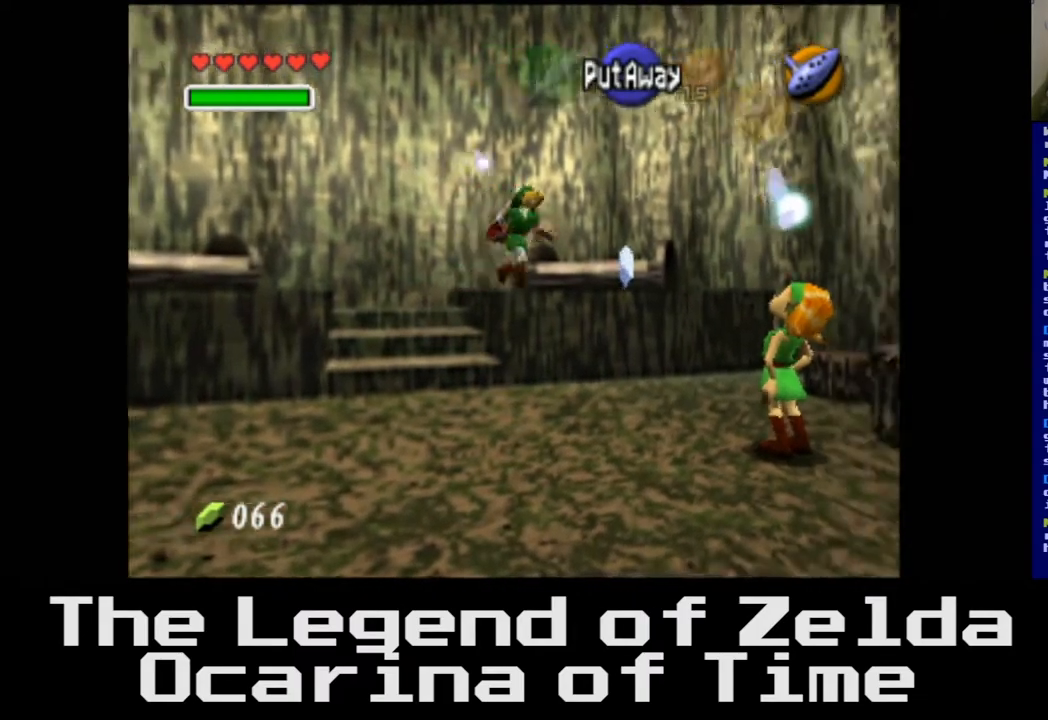
{"buttons": [], "left_stick": "up-right", "right_stick": "center", "events": [[217, "left_stick", "right"], [350, "left_stick", "up-right"]]}
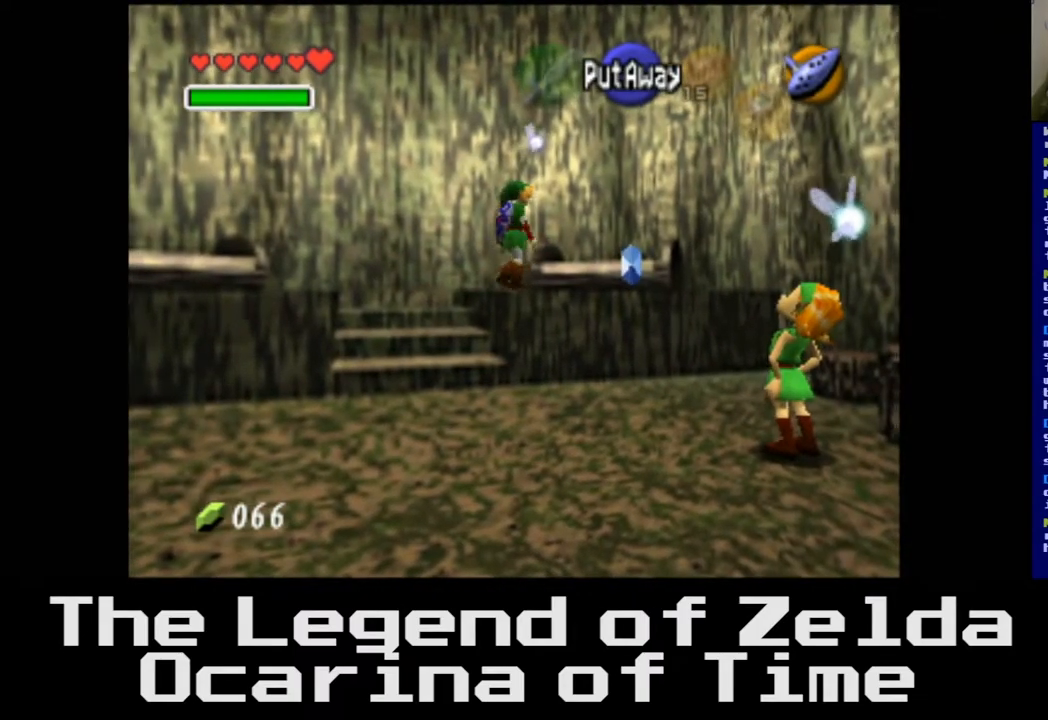
{"buttons": [], "left_stick": "down", "right_stick": "center", "events": [[150, "left_stick", "down-right"], [233, "left_stick", "down"]]}
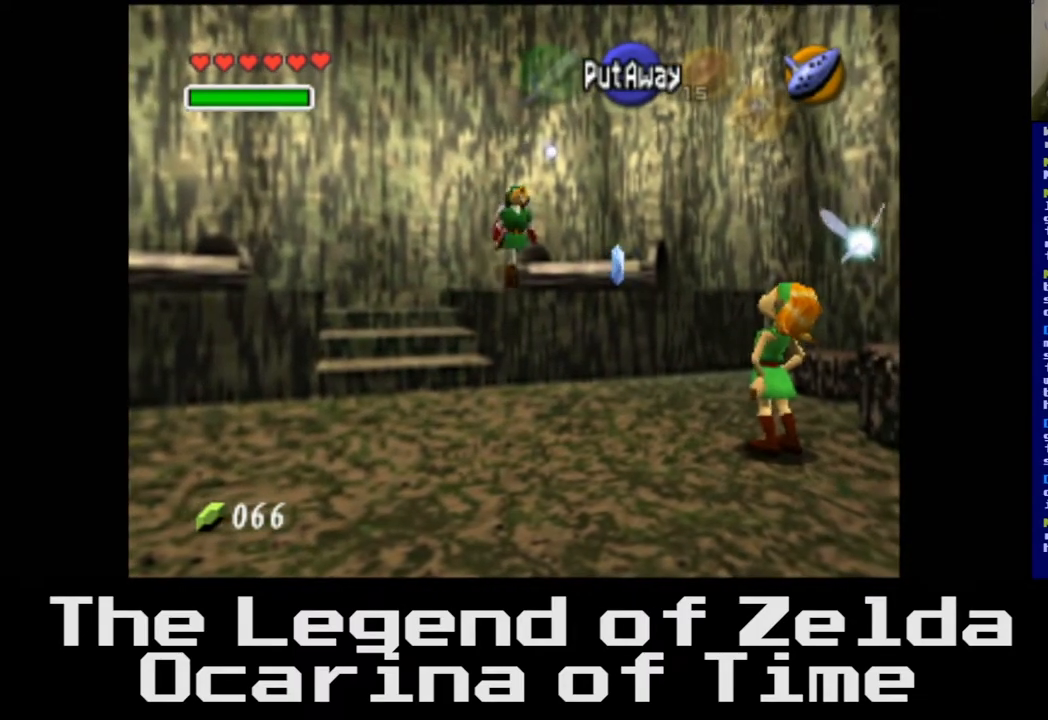
{"buttons": [], "left_stick": "right", "right_stick": "center", "events": [[450, "left_stick", "right"]]}
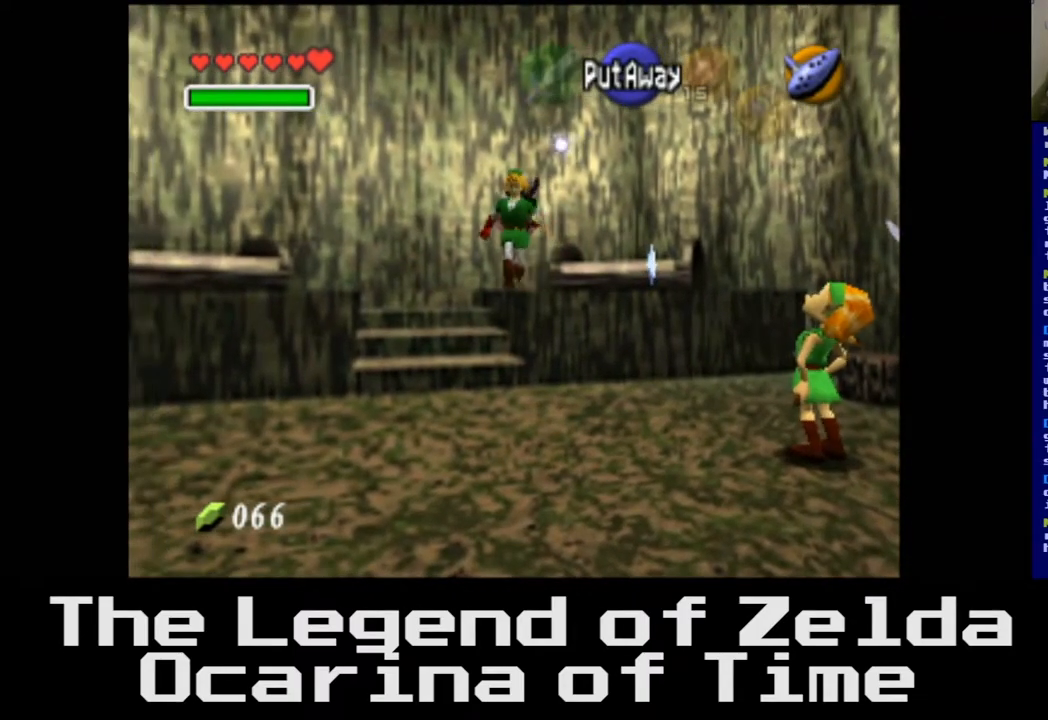
{"buttons": [], "left_stick": "up", "right_stick": "center", "events": [[283, "left_stick", "up-right"], [433, "left_stick", "up"]]}
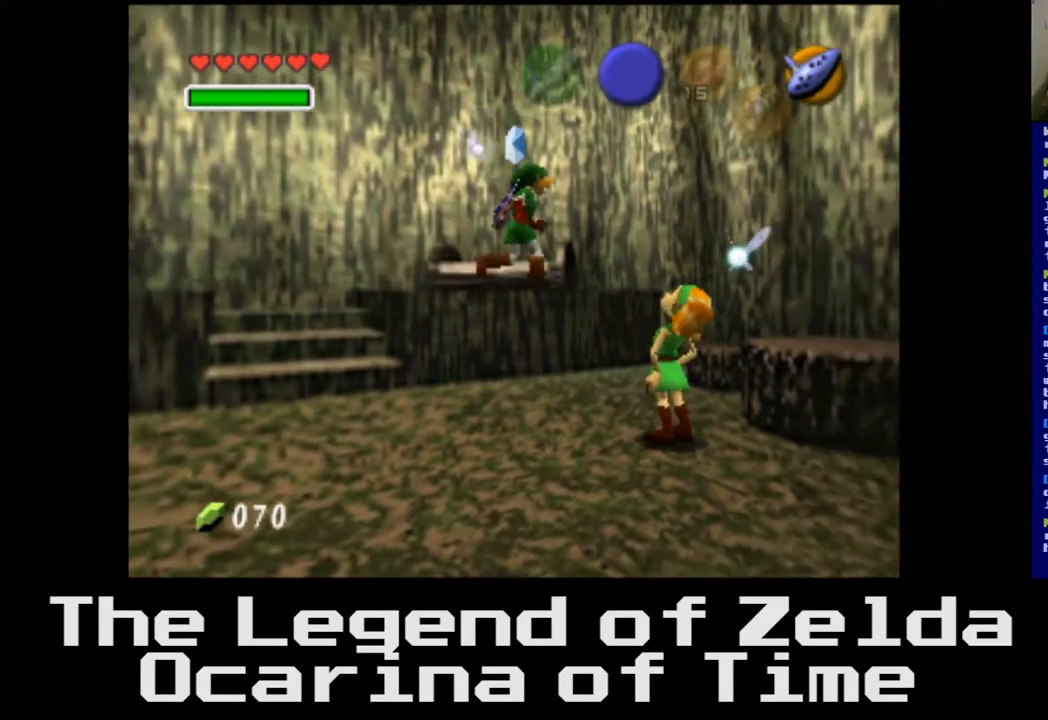
{"buttons": [], "left_stick": "down-left", "right_stick": "center", "events": [[117, "left_stick", "up-left"], [233, "left_stick", "left"], [367, "left_stick", "down-left"]]}
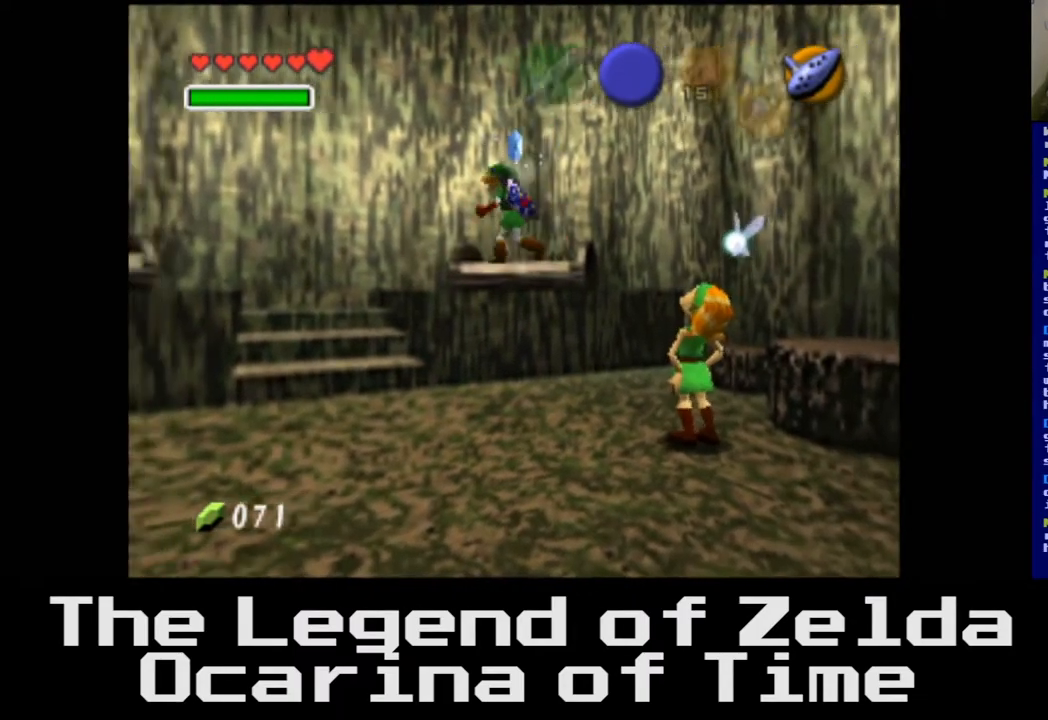
{"buttons": [], "left_stick": "down-left", "right_stick": "center", "events": []}
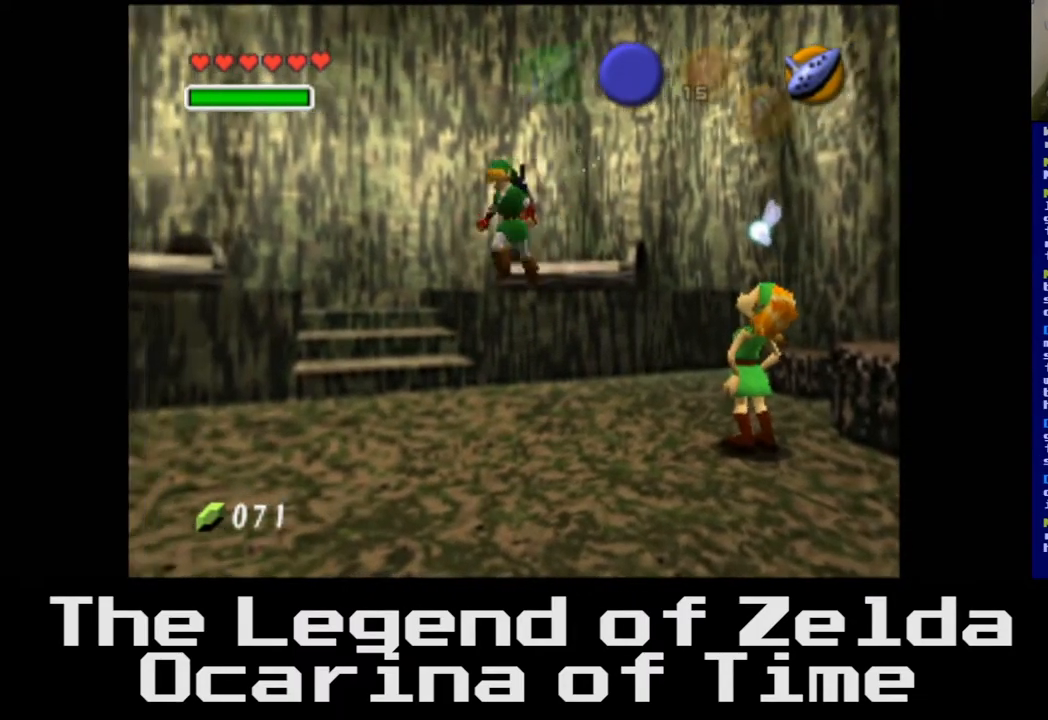
{"buttons": [], "left_stick": "down-left", "right_stick": "center", "events": [[183, "left_stick", "left"], [433, "left_stick", "down-left"]]}
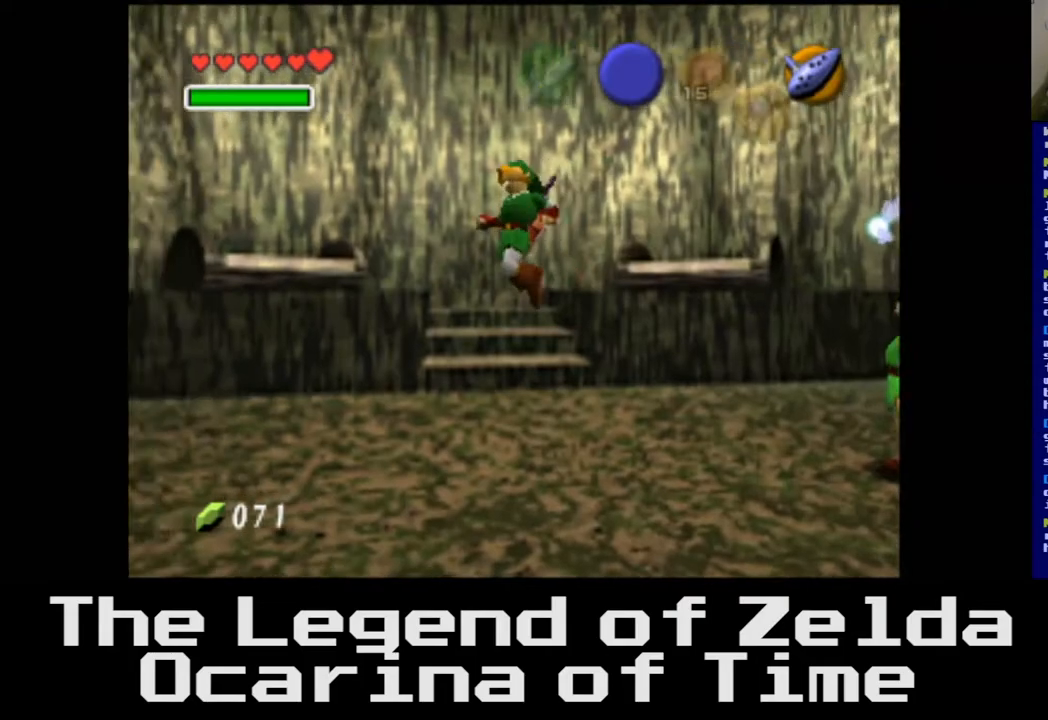
{"buttons": [], "left_stick": "left", "right_stick": "center", "events": [[400, "left_stick", "left"]]}
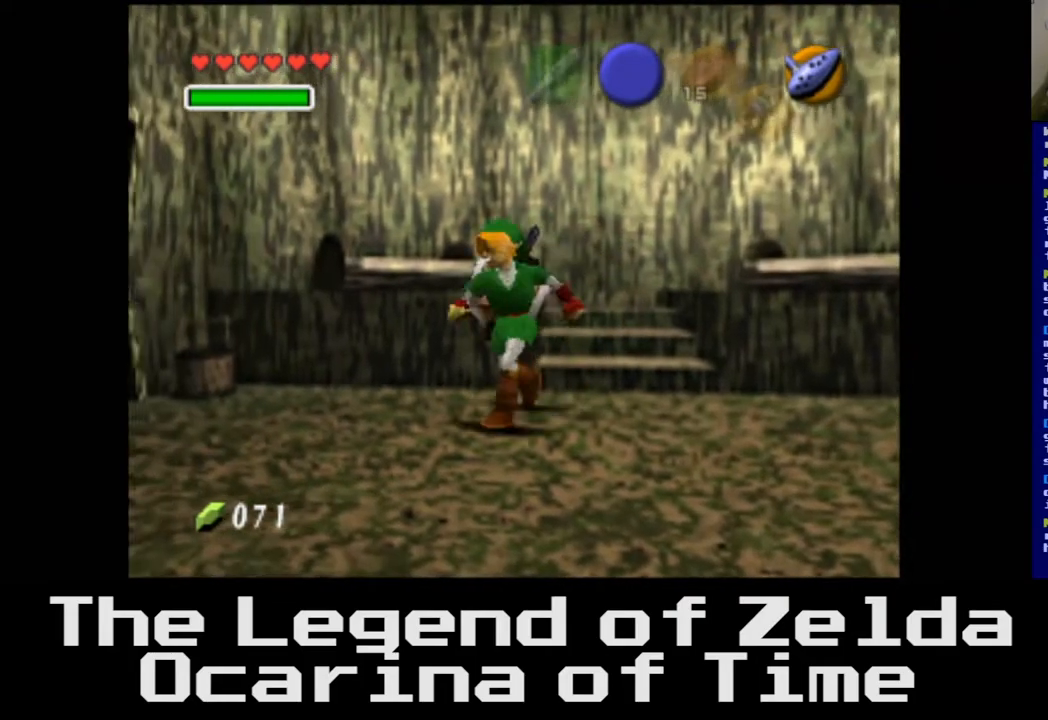
{"buttons": [], "left_stick": "up-left", "right_stick": "center", "events": [[100, "left_stick", "up-left"]]}
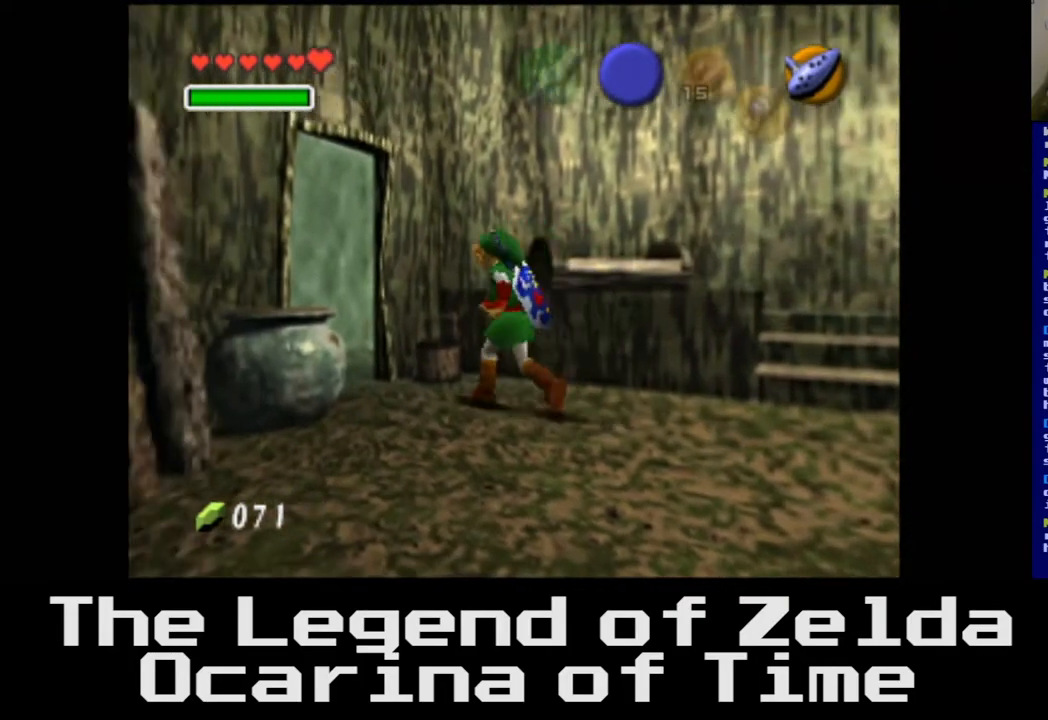
{"buttons": [], "left_stick": "up-left", "right_stick": "center", "events": []}
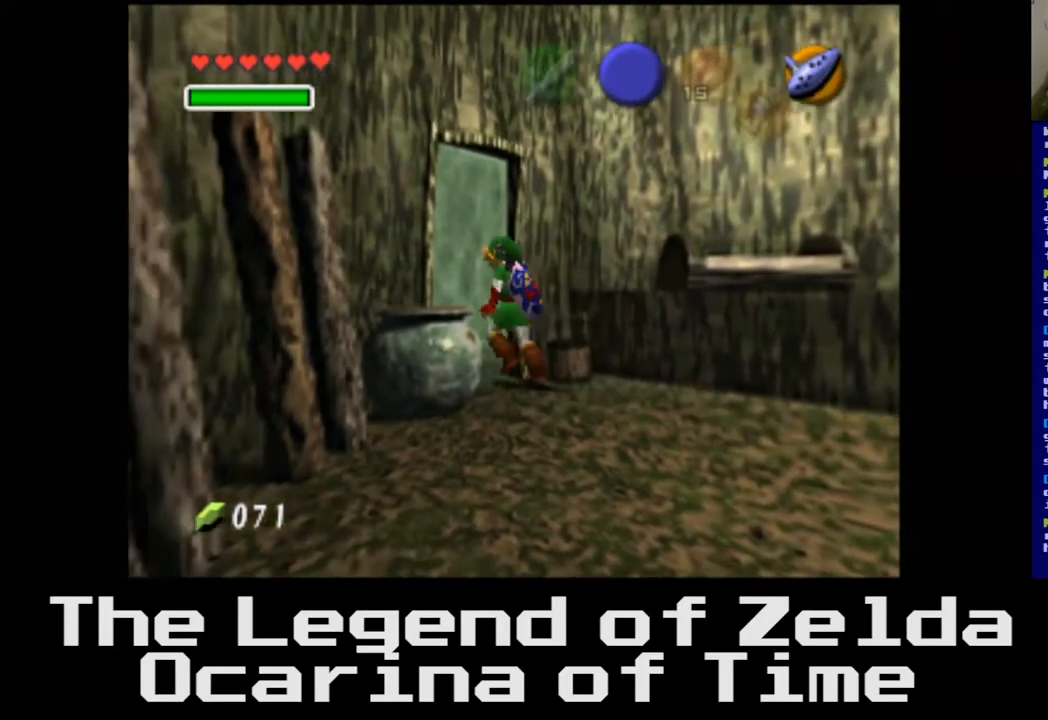
{"buttons": [], "left_stick": "up-left", "right_stick": "center", "events": []}
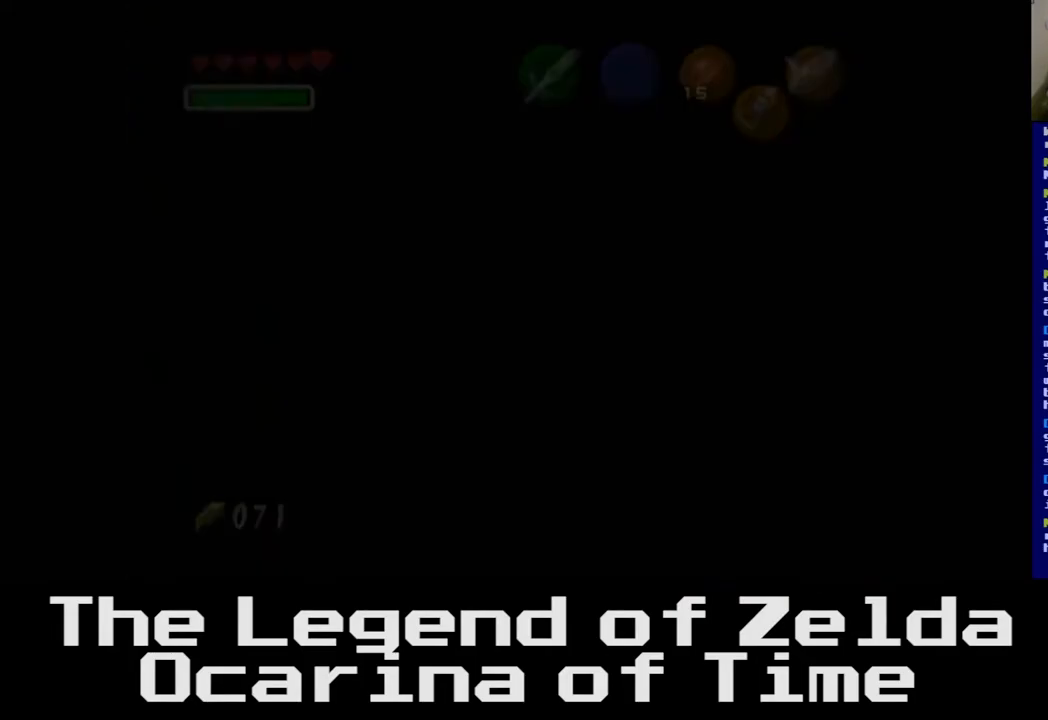
{"buttons": [], "left_stick": "up", "right_stick": "center", "events": [[417, "left_stick", "up"]]}
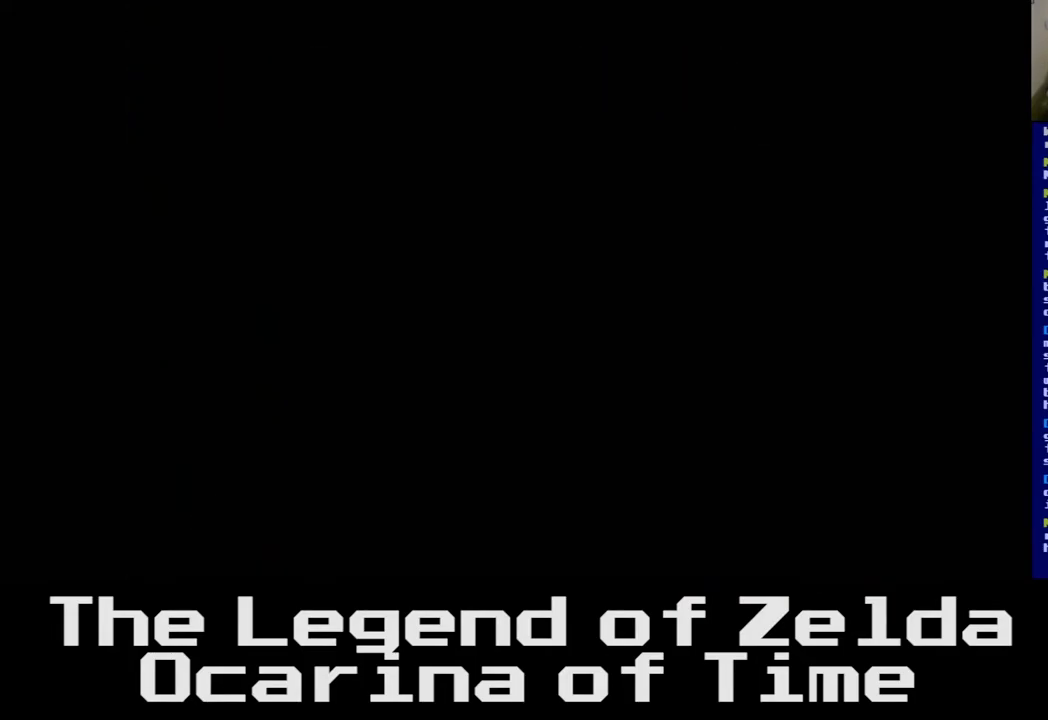
{"buttons": [], "left_stick": "up-right", "right_stick": "center", "events": [[500, "left_stick", "up-right"]]}
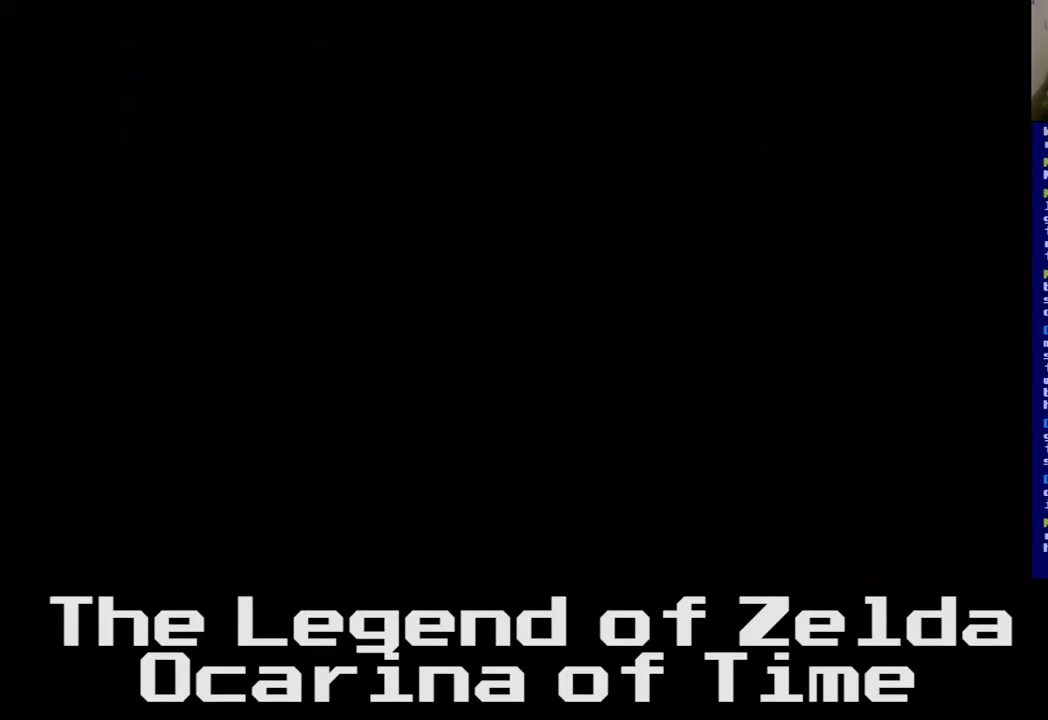
{"buttons": [], "left_stick": "up", "right_stick": "center", "events": [[300, "left_stick", "center"], [483, "left_stick", "up"]]}
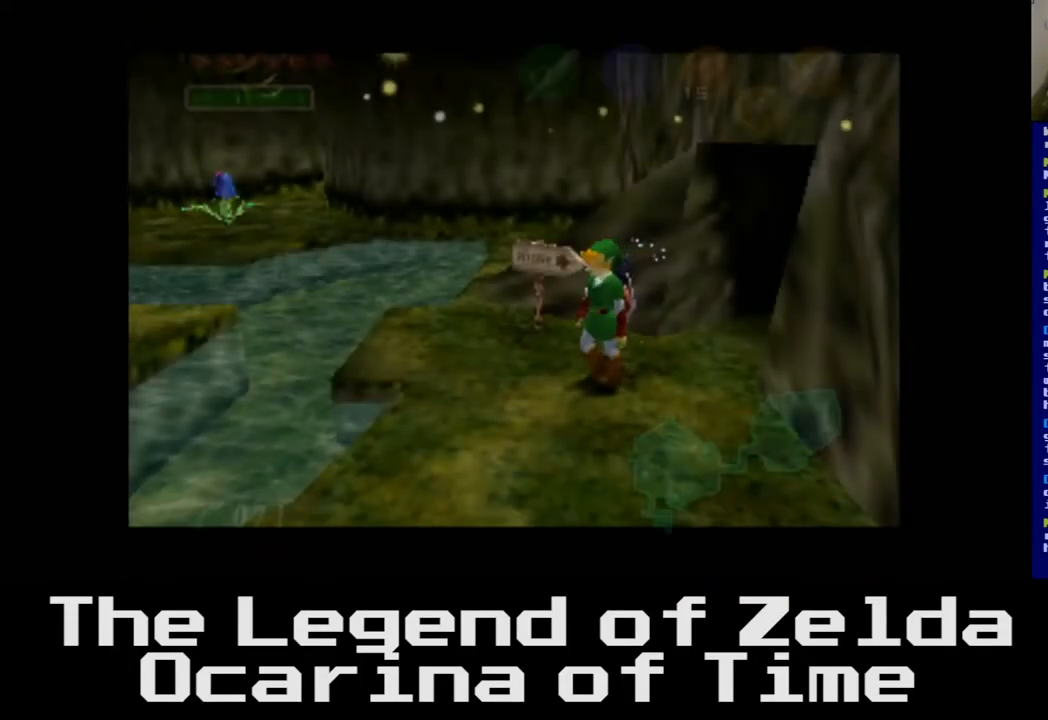
{"buttons": [], "left_stick": "down-left", "right_stick": "center", "events": [[100, "left_stick", "up-left"], [217, "left_stick", "left"], [367, "left_stick", "down-left"]]}
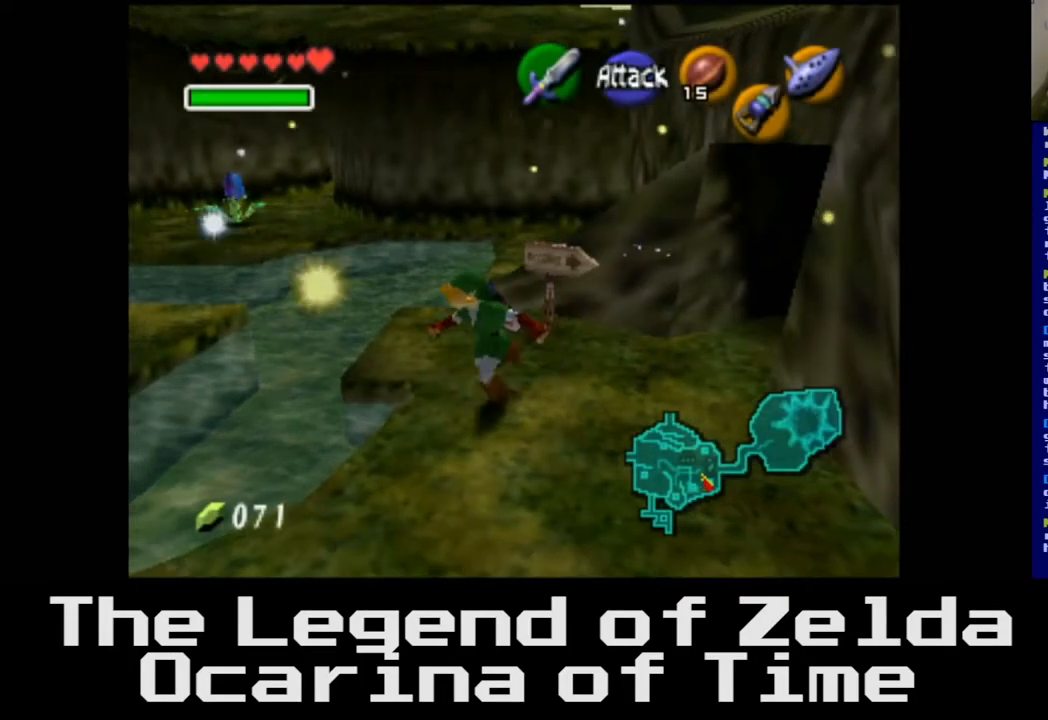
{"buttons": [], "left_stick": "left", "right_stick": "center", "events": [[417, "left_stick", "left"]]}
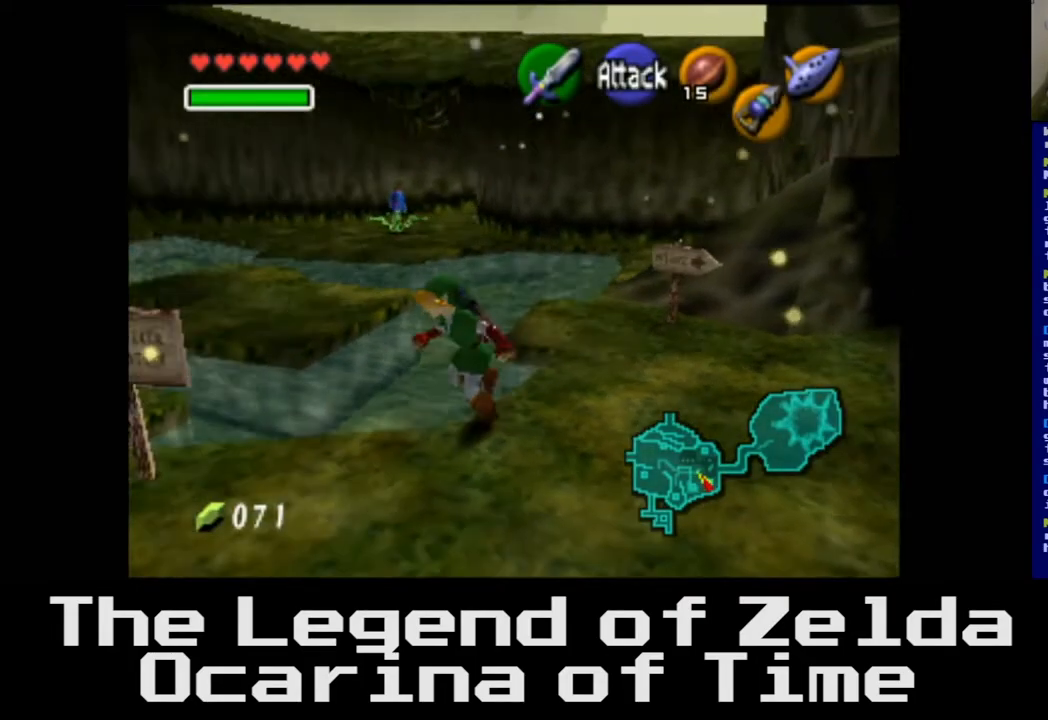
{"buttons": [], "left_stick": "center", "right_stick": "center", "events": [[117, "left_stick", "center"], [233, "left_stick", "up-left"], [467, "left_stick", "center"]]}
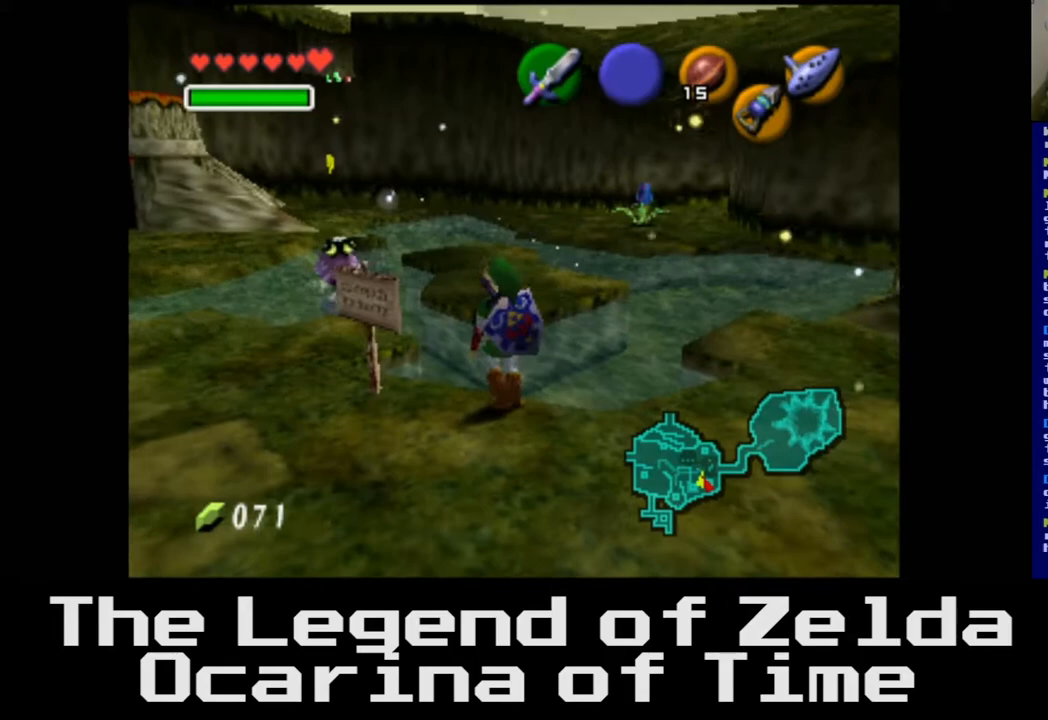
{"buttons": [], "left_stick": "center", "right_stick": "center", "events": []}
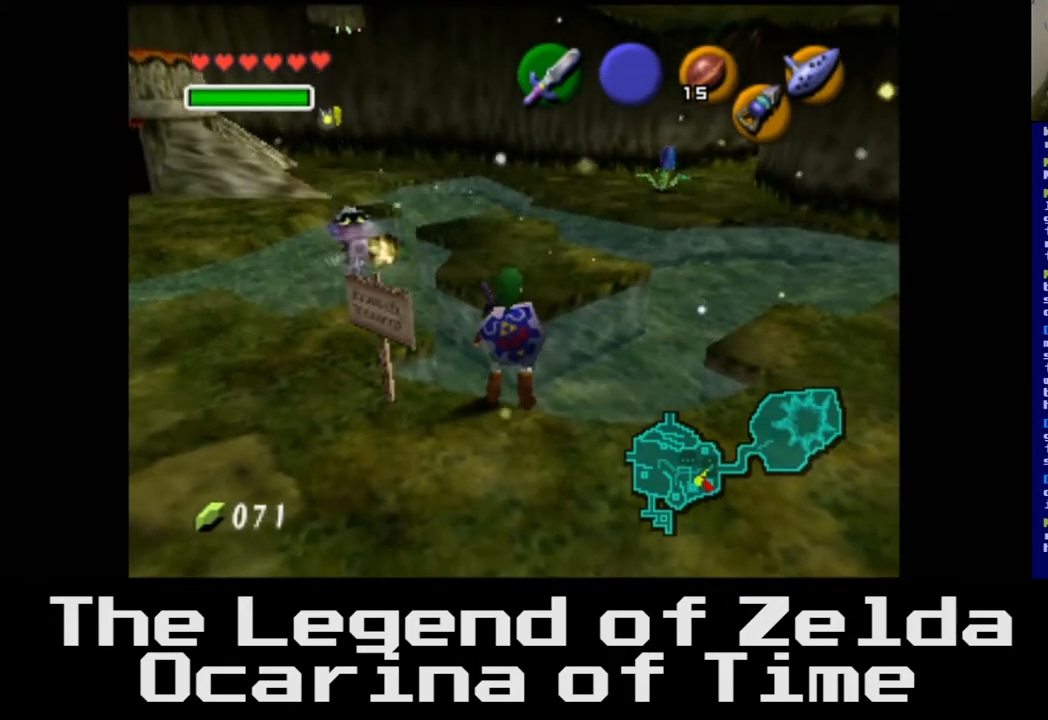
{"buttons": [], "left_stick": "down-left", "right_stick": "center", "events": [[33, "left_stick", "down-right"], [200, "left_stick", "down"], [467, "left_stick", "down-left"]]}
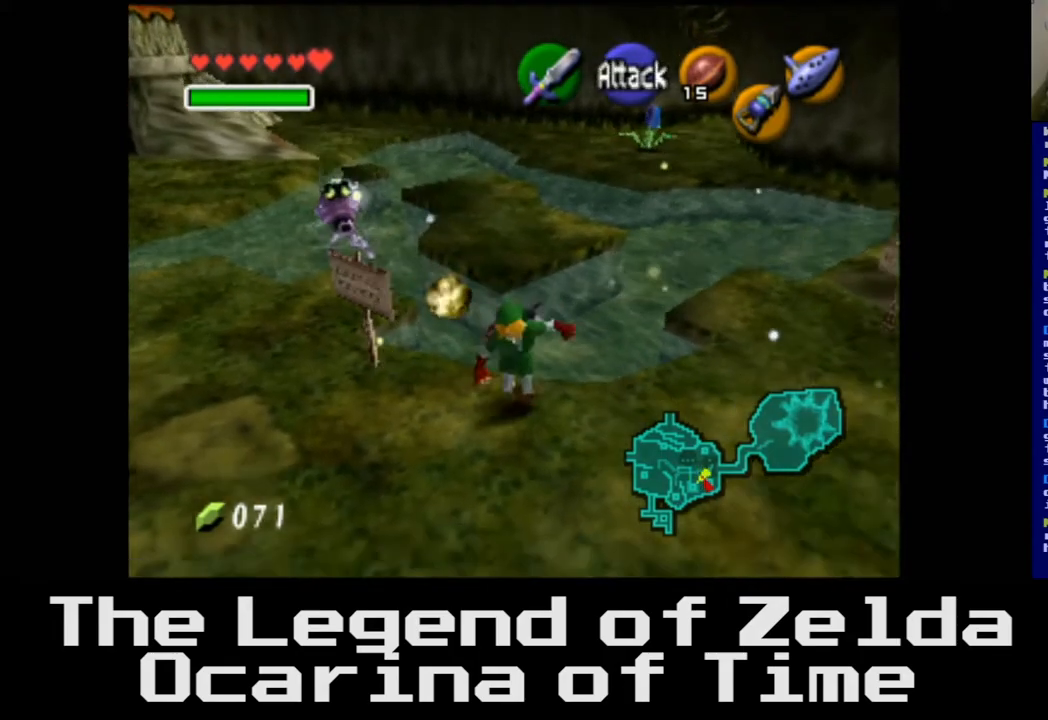
{"buttons": [], "left_stick": "up-left", "right_stick": "center", "events": [[467, "left_stick", "up-left"]]}